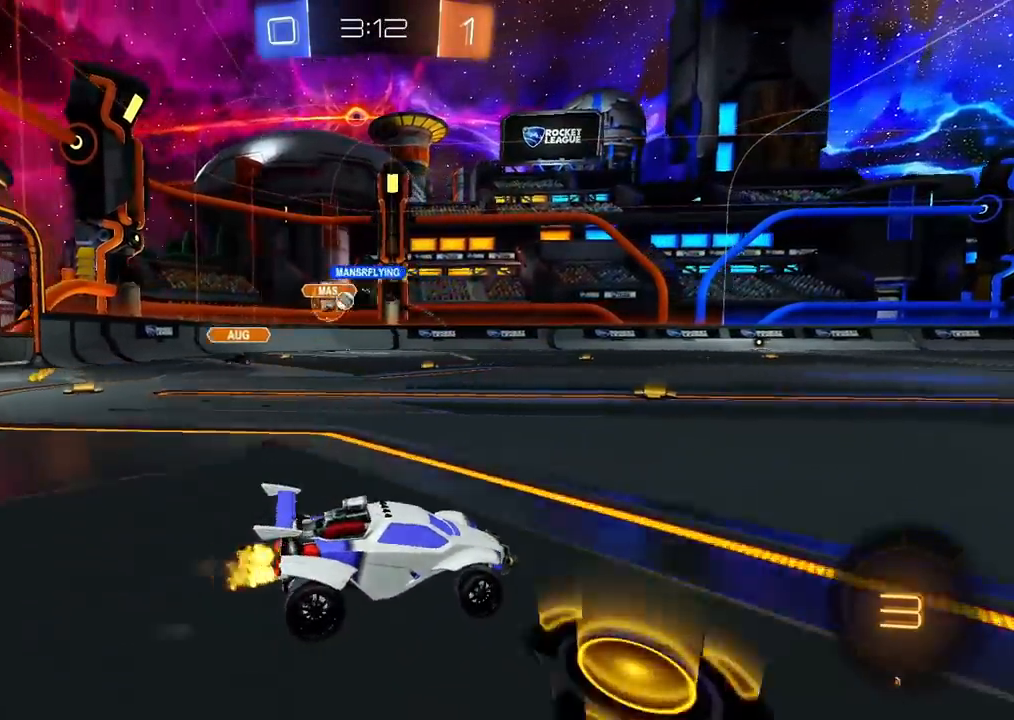
Gameplay with a controller (PlayStation layout); each line is a JSON object with the inputs held at the frame after it. "events" lists button and stick changes between this image and that frame as [ms after this image, input, new state], when the widget could be followed in between.
{"buttons": ["R2"], "left_stick": "left", "right_stick": "center", "events": [[167, "L1", "down"], [200, "L1", "up"], [417, "left_stick", "center"], [467, "left_stick", "left"]]}
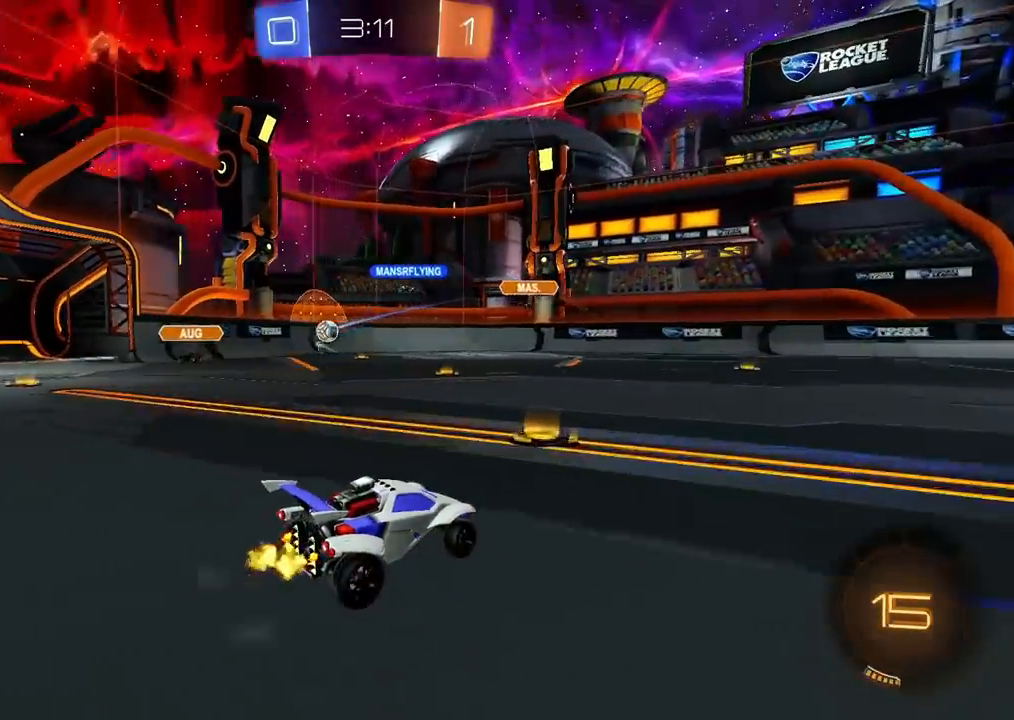
{"buttons": ["CIRCLE", "R2"], "left_stick": "center", "right_stick": "center", "events": [[267, "L1", "down"], [300, "CIRCLE", "down"], [300, "L1", "up"], [400, "left_stick", "center"]]}
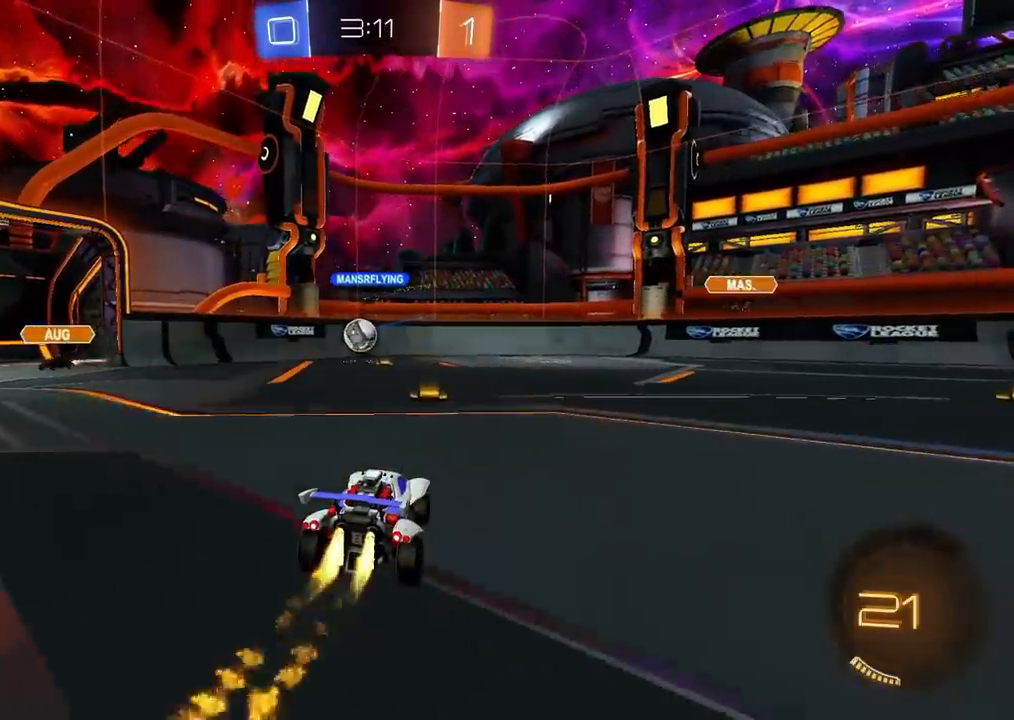
{"buttons": ["CROSS", "CIRCLE", "R2"], "left_stick": "center", "right_stick": "center", "events": [[50, "left_stick", "left"], [167, "left_stick", "center"], [250, "CIRCLE", "up"], [383, "left_stick", "left"], [467, "left_stick", "center"], [500, "CIRCLE", "down"], [500, "CROSS", "down"]]}
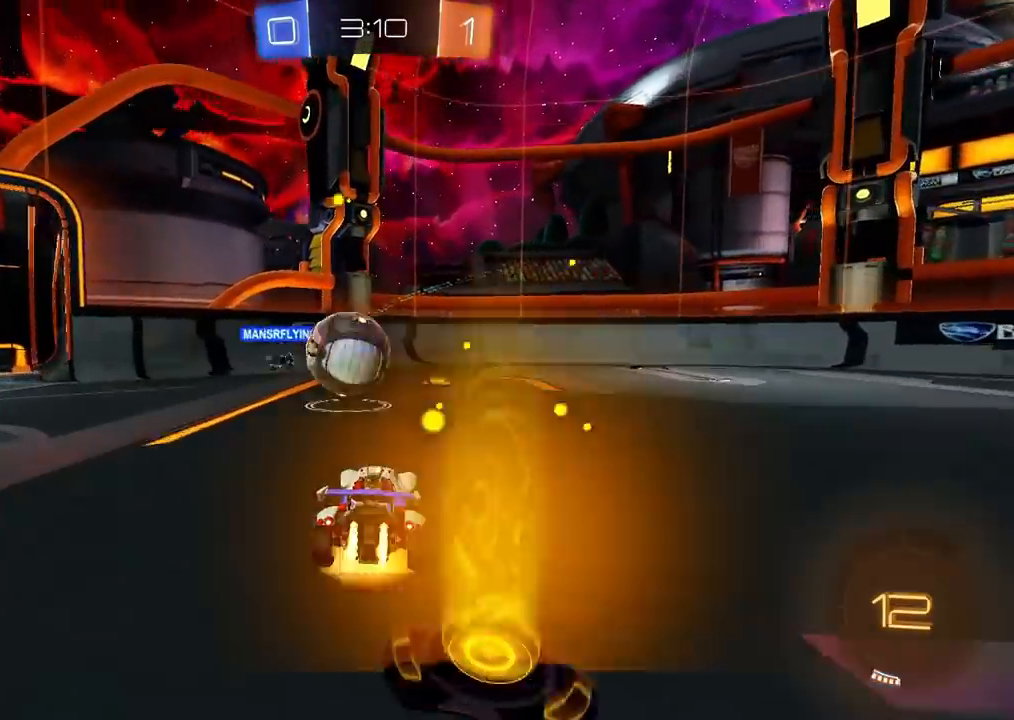
{"buttons": ["CIRCLE", "TRIANGLE", "R2"], "left_stick": "down", "right_stick": "center", "events": [[67, "CIRCLE", "up"], [67, "CROSS", "up"], [83, "left_stick", "up-left"], [133, "CIRCLE", "down"], [133, "CROSS", "down"], [183, "TRIANGLE", "down"], [233, "CROSS", "up"], [233, "left_stick", "down"], [283, "TRIANGLE", "up"], [400, "left_stick", "center"], [467, "TRIANGLE", "down"], [500, "left_stick", "down"]]}
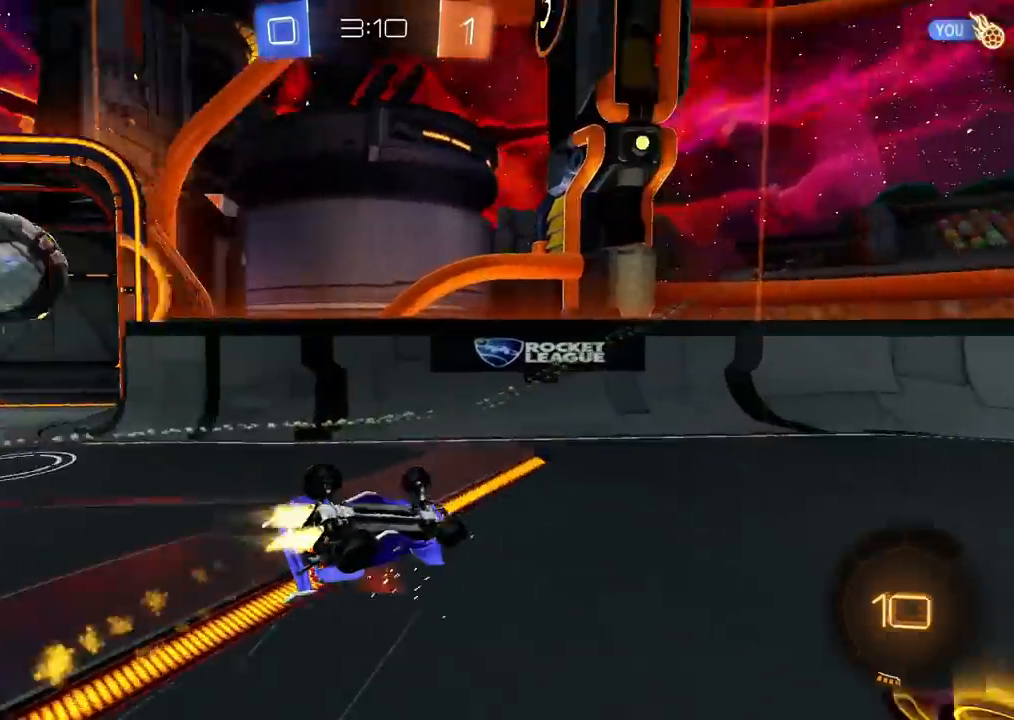
{"buttons": ["TRIANGLE", "R2"], "left_stick": "down", "right_stick": "center", "events": [[100, "TRIANGLE", "up"], [433, "CIRCLE", "up"], [433, "TRIANGLE", "down"]]}
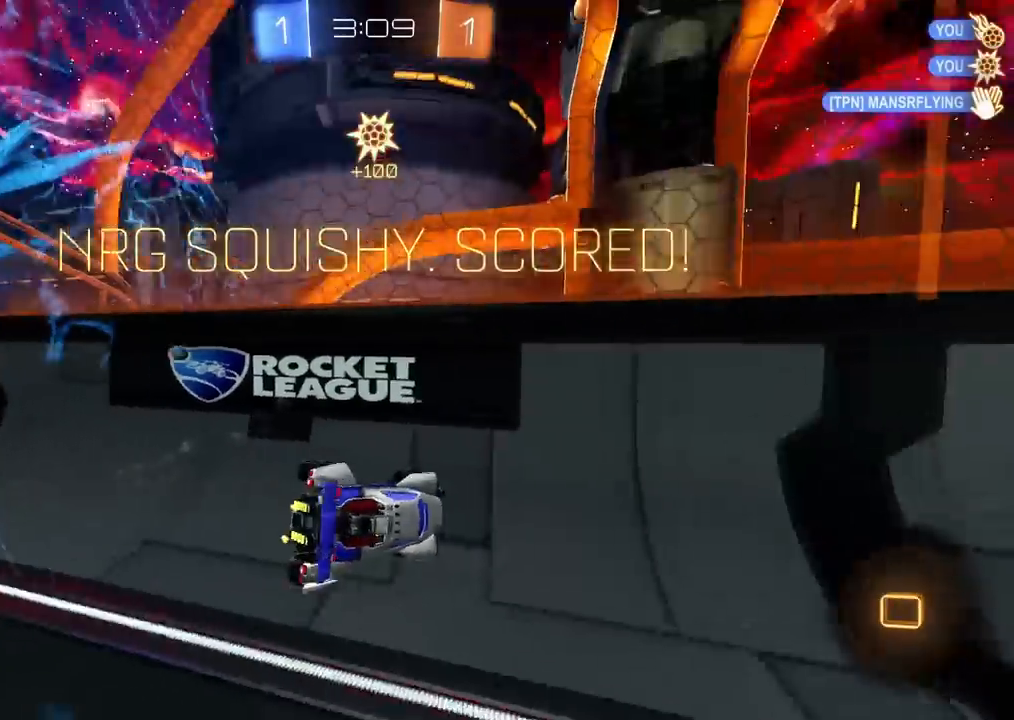
{"buttons": ["L1", "R1"], "left_stick": "left", "right_stick": "center", "events": [[50, "R2", "up"], [50, "left_stick", "left"], [67, "TRIANGLE", "up"], [267, "L1", "down"], [433, "R1", "down"]]}
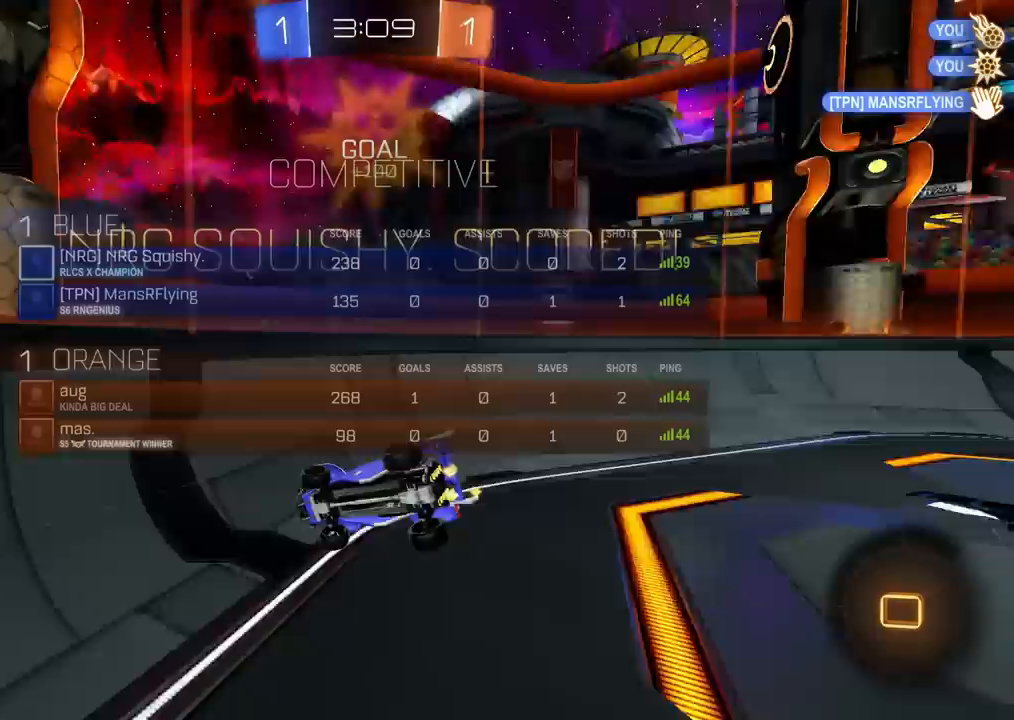
{"buttons": ["L1"], "left_stick": "center", "right_stick": "center", "events": [[167, "left_stick", "down-left"], [317, "R1", "up"], [383, "left_stick", "center"]]}
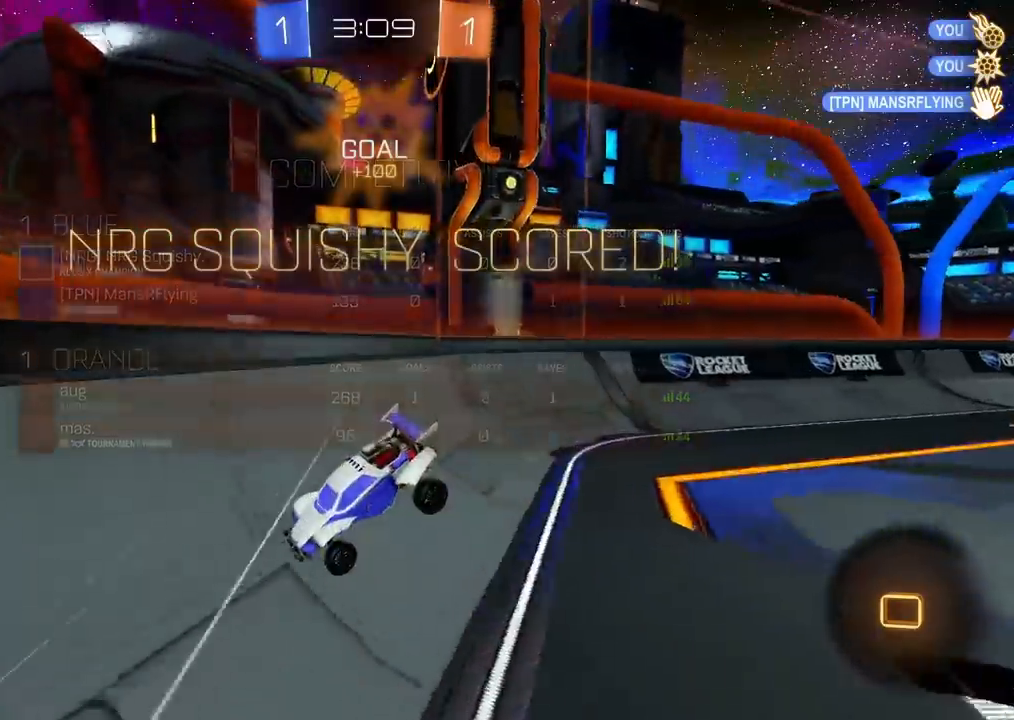
{"buttons": ["CROSS", "L2"], "left_stick": "right", "right_stick": "center", "events": [[267, "L1", "up"], [267, "L2", "down"], [267, "left_stick", "left"], [367, "left_stick", "center"], [417, "left_stick", "right"], [433, "CROSS", "down"], [483, "CROSS", "up"], [500, "CROSS", "down"]]}
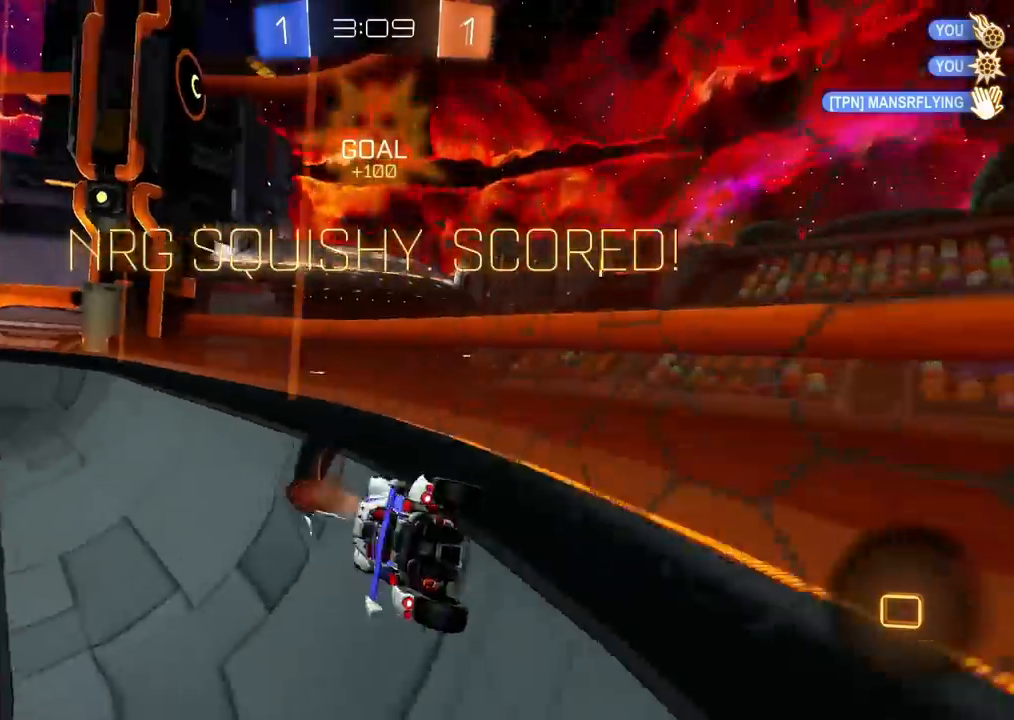
{"buttons": ["CROSS", "L2"], "left_stick": "right", "right_stick": "center", "events": [[100, "CROSS", "up"], [233, "left_stick", "down-left"], [450, "left_stick", "center"], [500, "CROSS", "down"], [500, "left_stick", "right"]]}
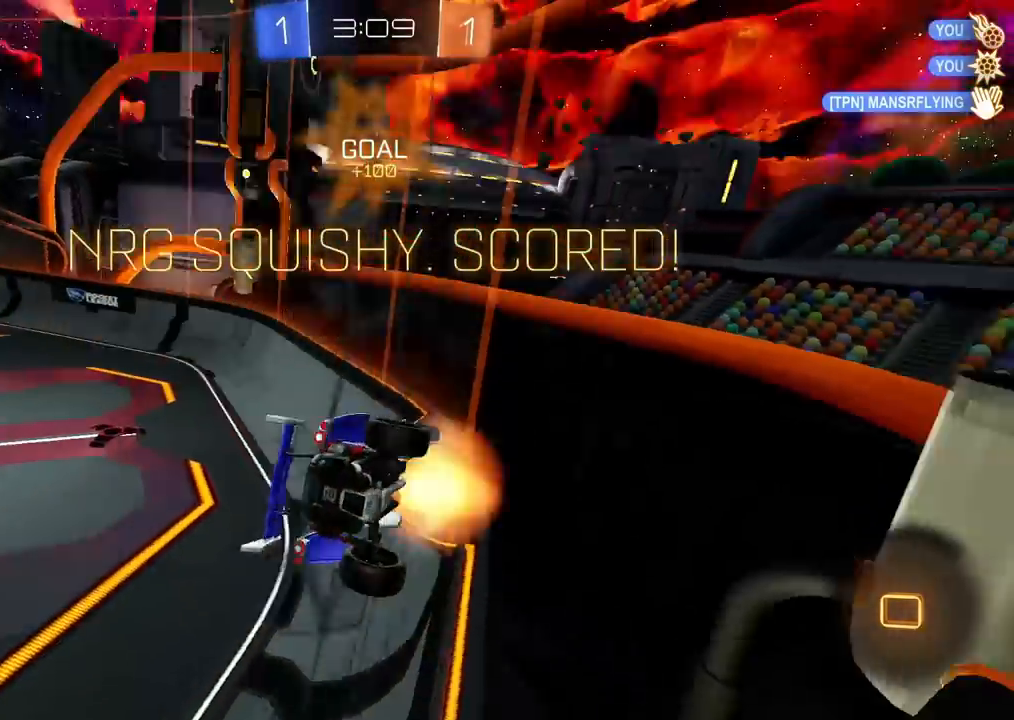
{"buttons": ["CROSS", "L2"], "left_stick": "right", "right_stick": "center", "events": [[17, "CROSS", "up"], [67, "CROSS", "down"], [150, "left_stick", "down-left"], [167, "CROSS", "up"], [400, "CROSS", "down"], [400, "left_stick", "right"], [450, "CROSS", "up"], [483, "CROSS", "down"]]}
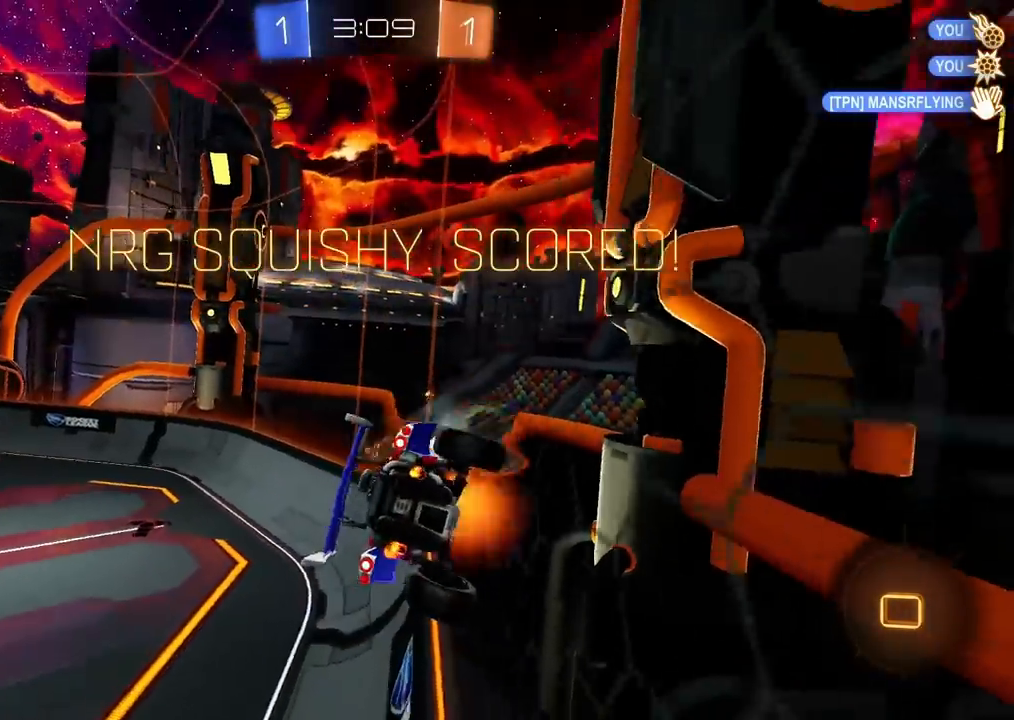
{"buttons": ["L1", "L2"], "left_stick": "right", "right_stick": "center", "events": [[50, "left_stick", "left"], [67, "CROSS", "up"], [233, "left_stick", "right"], [267, "CROSS", "down"], [283, "L1", "down"], [300, "CROSS", "up"], [350, "CROSS", "down"], [400, "CROSS", "up"], [467, "CROSS", "down"], [500, "CROSS", "up"]]}
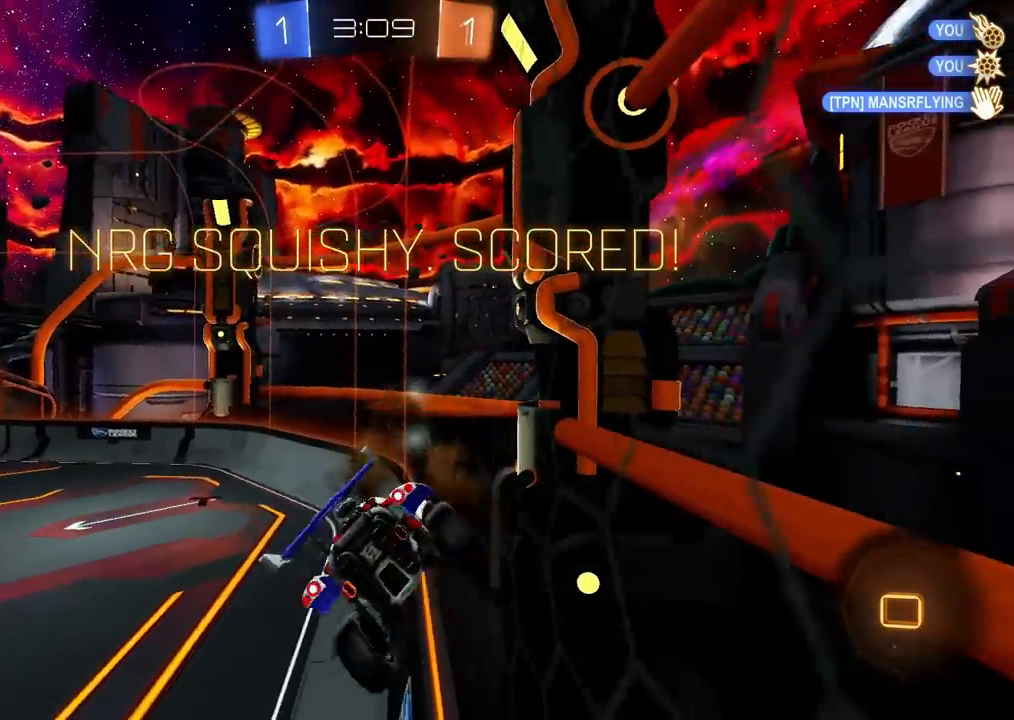
{"buttons": ["SQUARE"], "left_stick": "down-left", "right_stick": "center", "events": [[50, "CROSS", "down"], [117, "CROSS", "up"], [167, "CROSS", "down"], [200, "CROSS", "up"], [350, "L1", "up"], [350, "SQUARE", "down"], [383, "L2", "up"], [417, "left_stick", "down-left"]]}
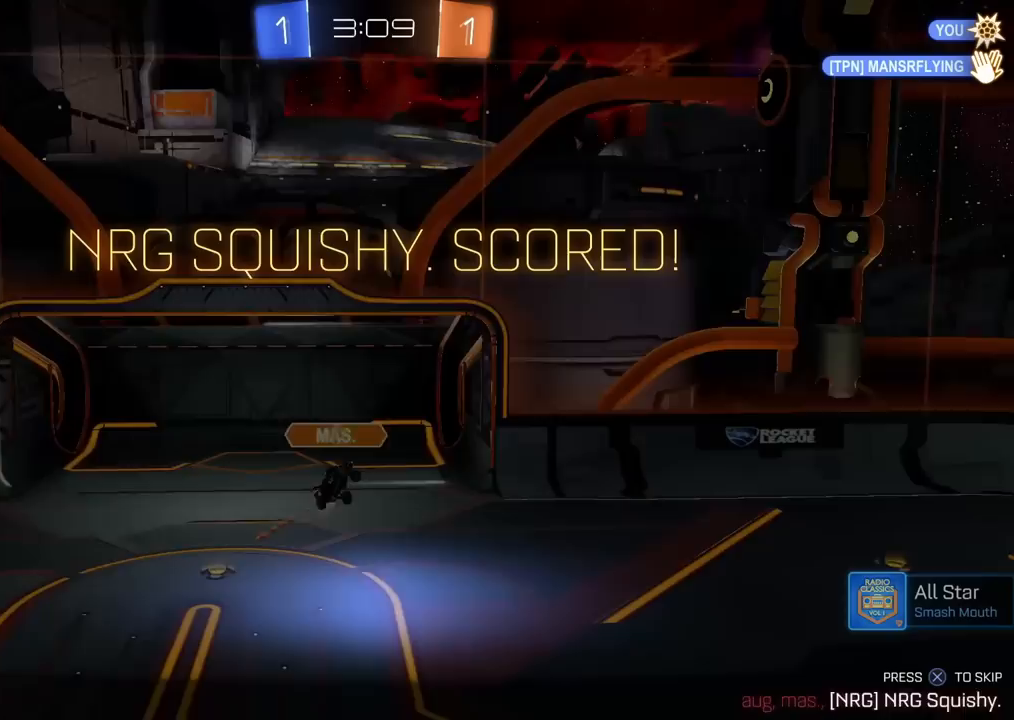
{"buttons": ["R1"], "left_stick": "center", "right_stick": "center", "events": [[33, "CROSS", "down"], [67, "left_stick", "left"], [183, "CROSS", "up"], [183, "SQUARE", "up"], [233, "CROSS", "down"], [233, "left_stick", "center"], [317, "CROSS", "up"], [367, "R1", "down"], [417, "CROSS", "down"], [500, "CROSS", "up"]]}
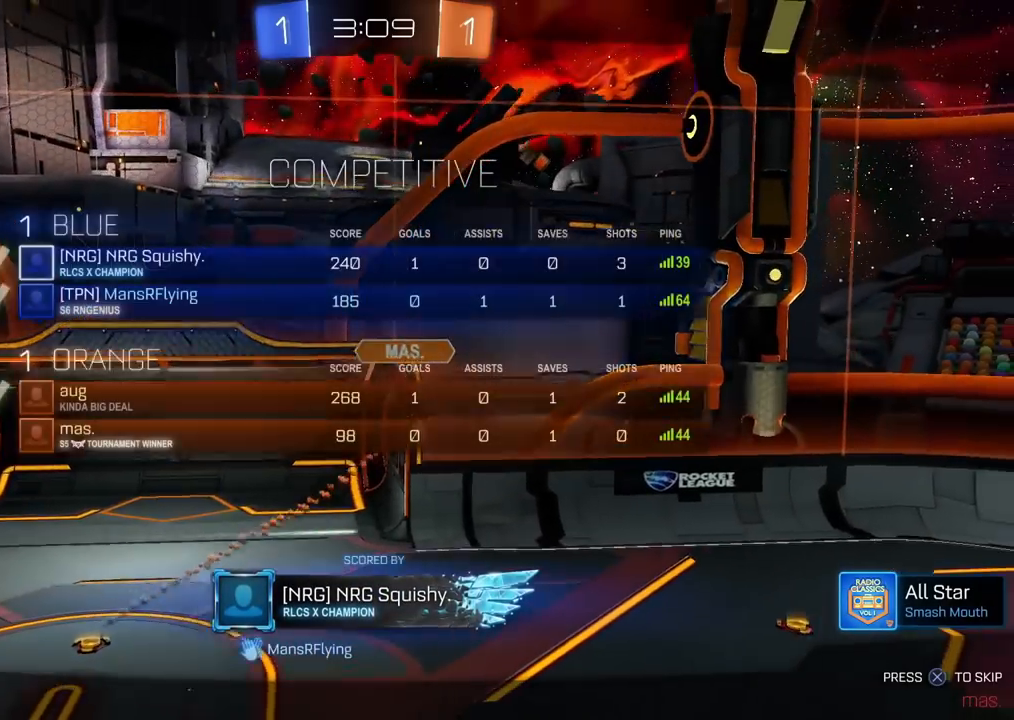
{"buttons": [], "left_stick": "center", "right_stick": "center", "events": [[150, "R1", "up"]]}
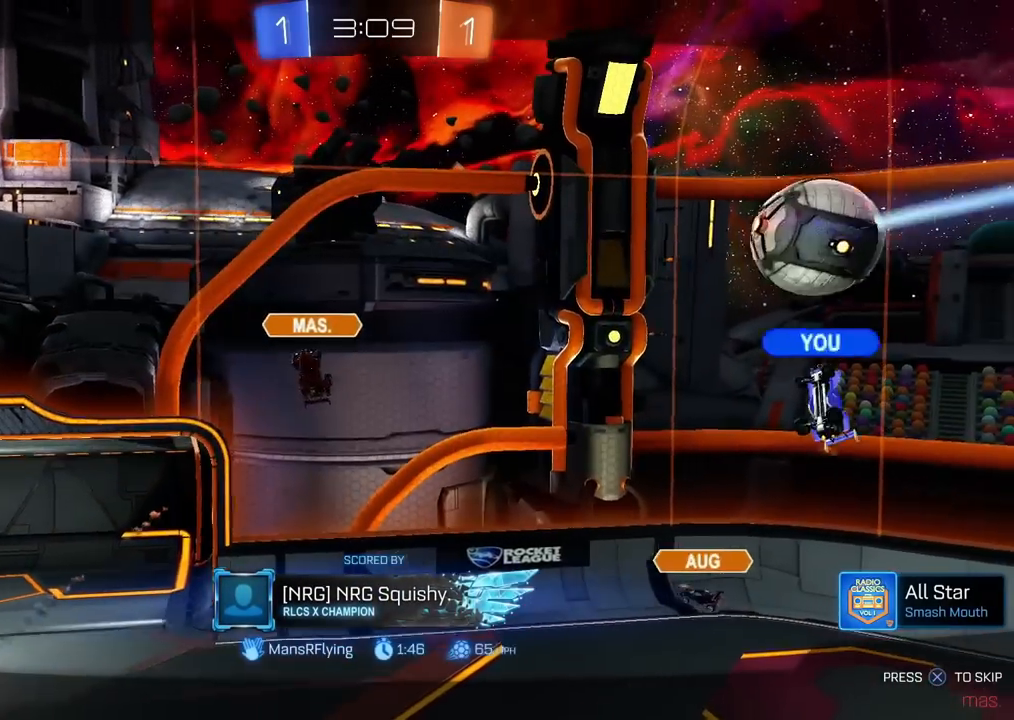
{"buttons": [], "left_stick": "center", "right_stick": "center", "events": []}
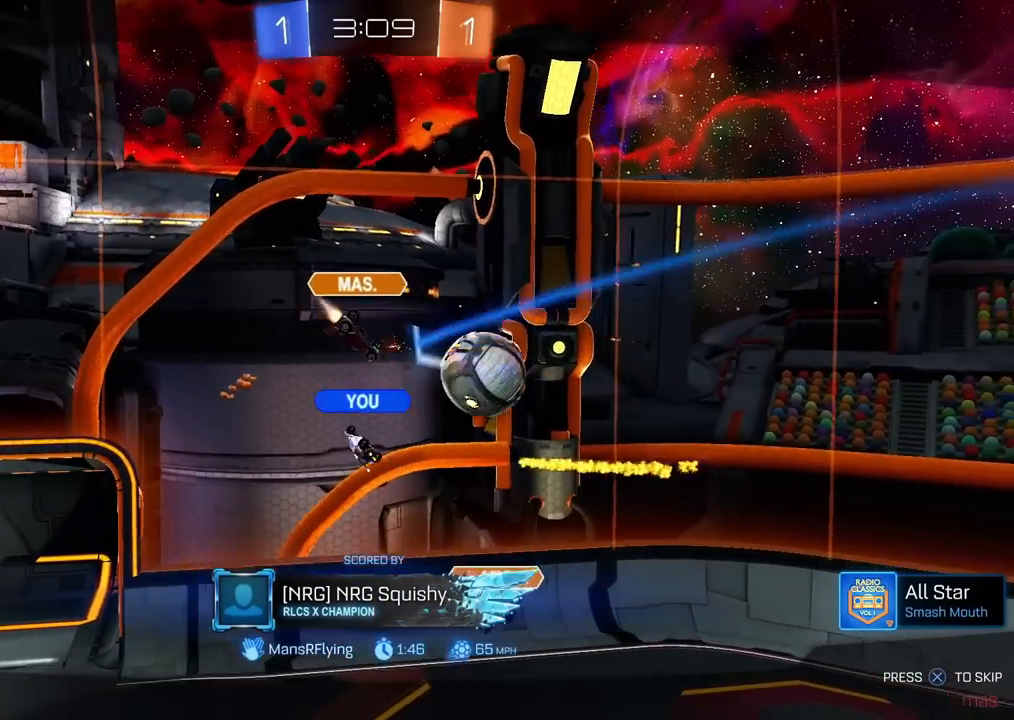
{"buttons": [], "left_stick": "center", "right_stick": "center", "events": []}
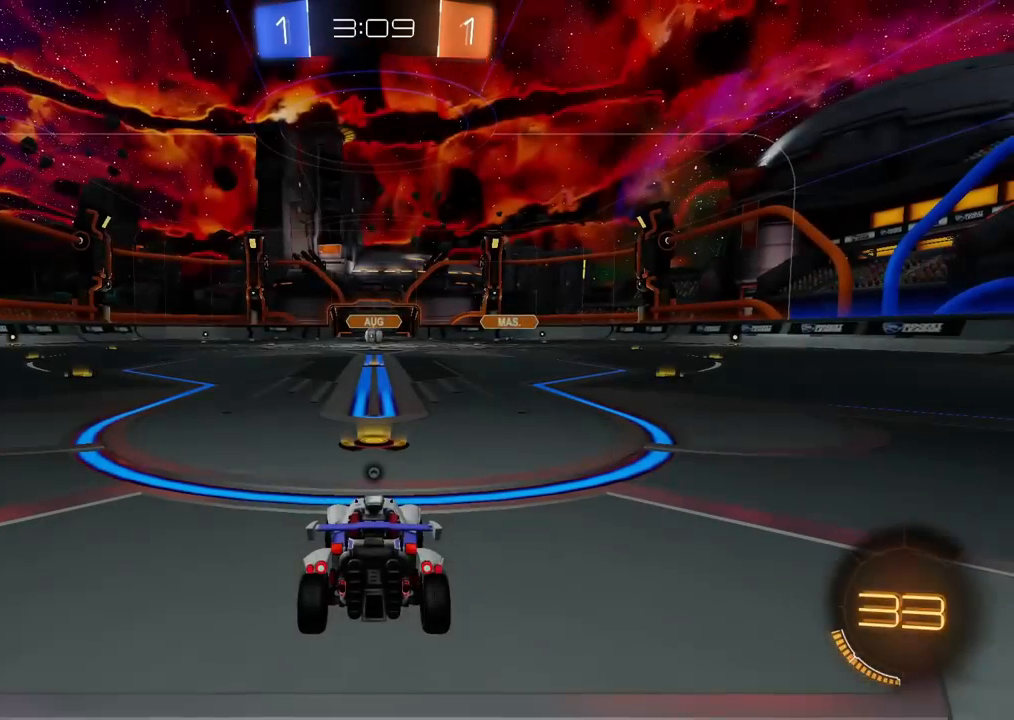
{"buttons": ["R1"], "left_stick": "center", "right_stick": "center", "events": [[417, "R1", "down"]]}
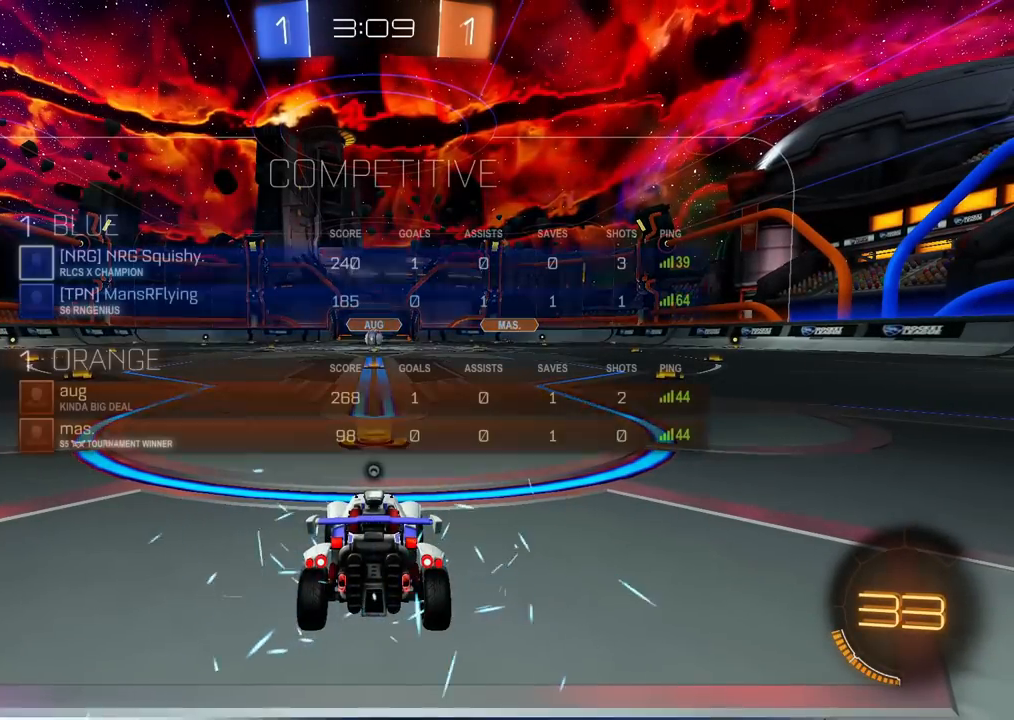
{"buttons": [], "left_stick": "center", "right_stick": "center", "events": [[483, "R1", "up"]]}
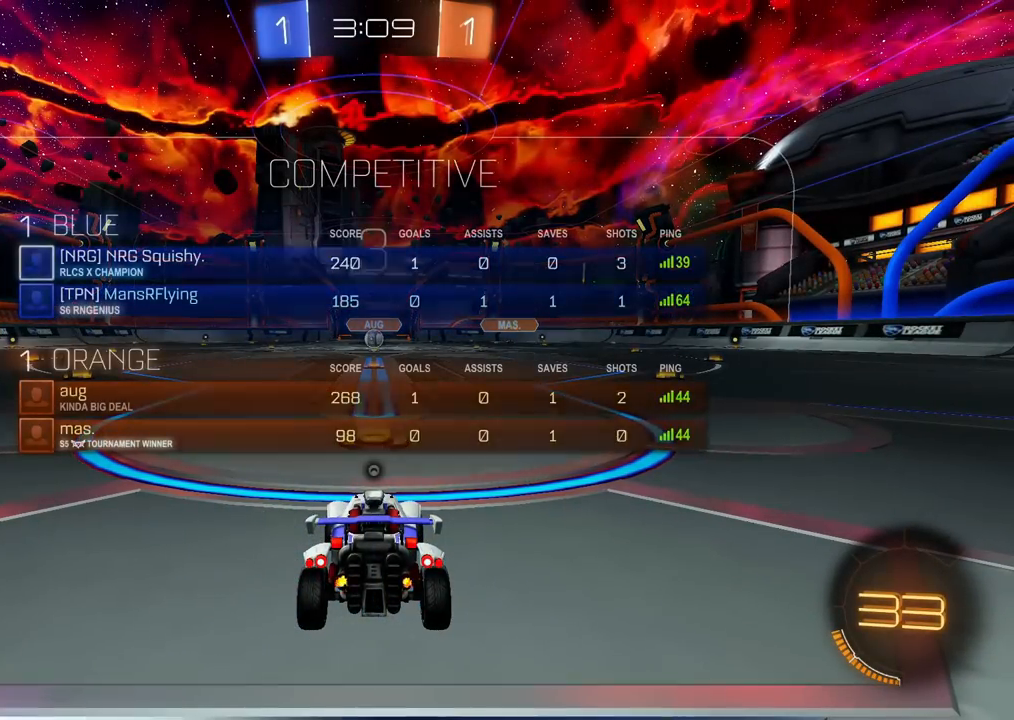
{"buttons": [], "left_stick": "center", "right_stick": "center", "events": []}
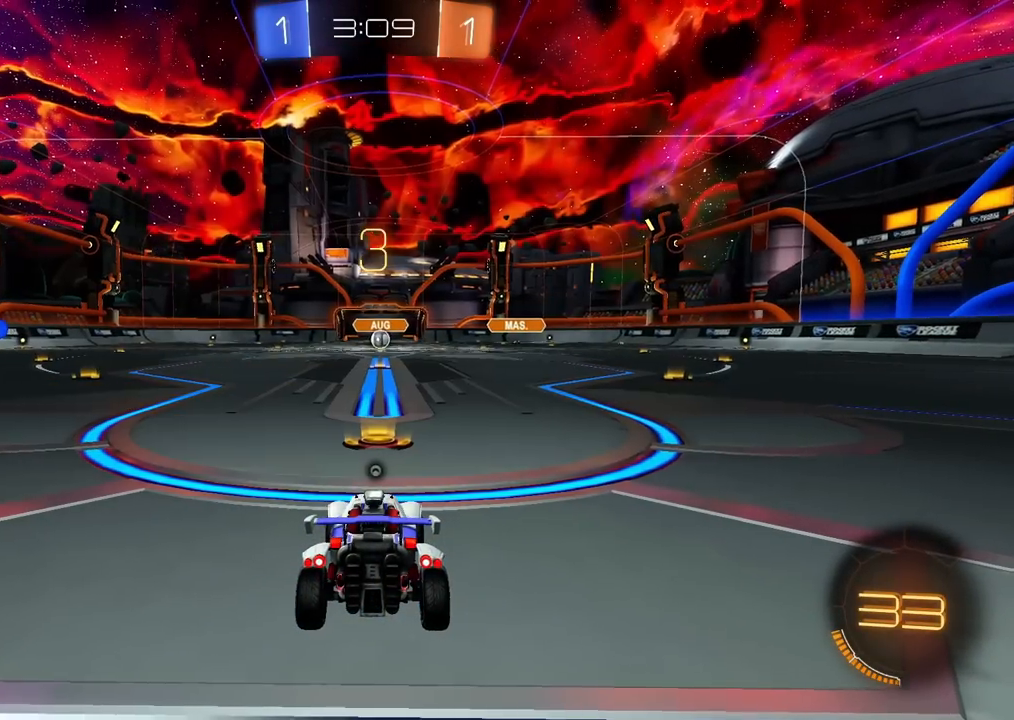
{"buttons": [], "left_stick": "center", "right_stick": "center", "events": [[200, "R3", "down"], [317, "R3", "up"]]}
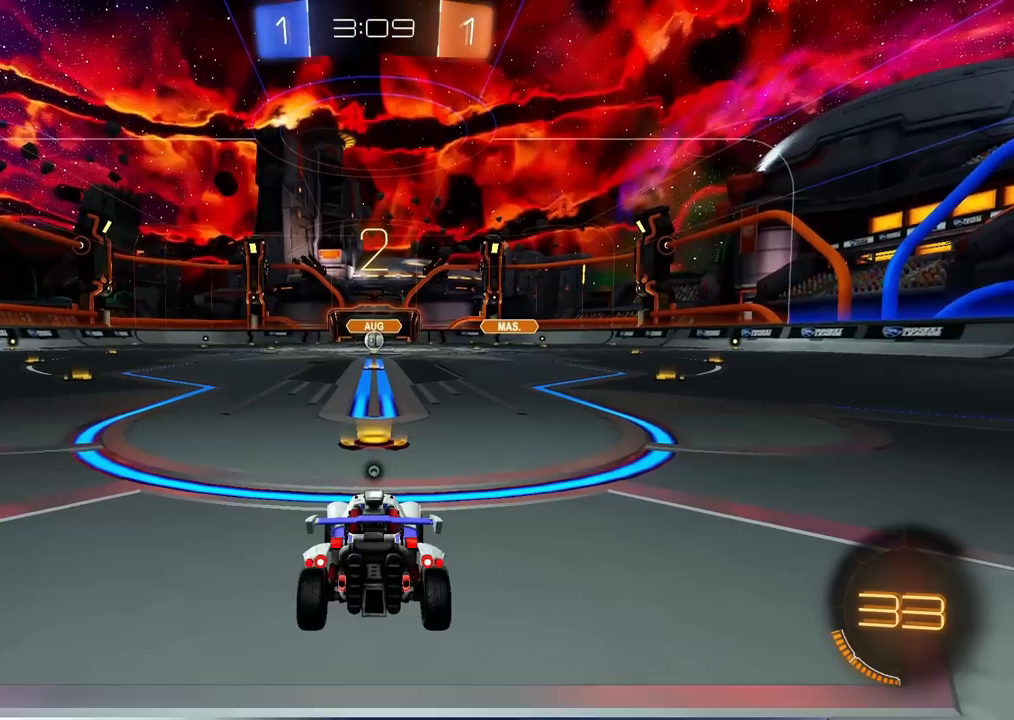
{"buttons": [], "left_stick": "center", "right_stick": "center", "events": [[50, "left_stick", "left"], [150, "left_stick", "right"], [267, "left_stick", "left"], [350, "left_stick", "center"]]}
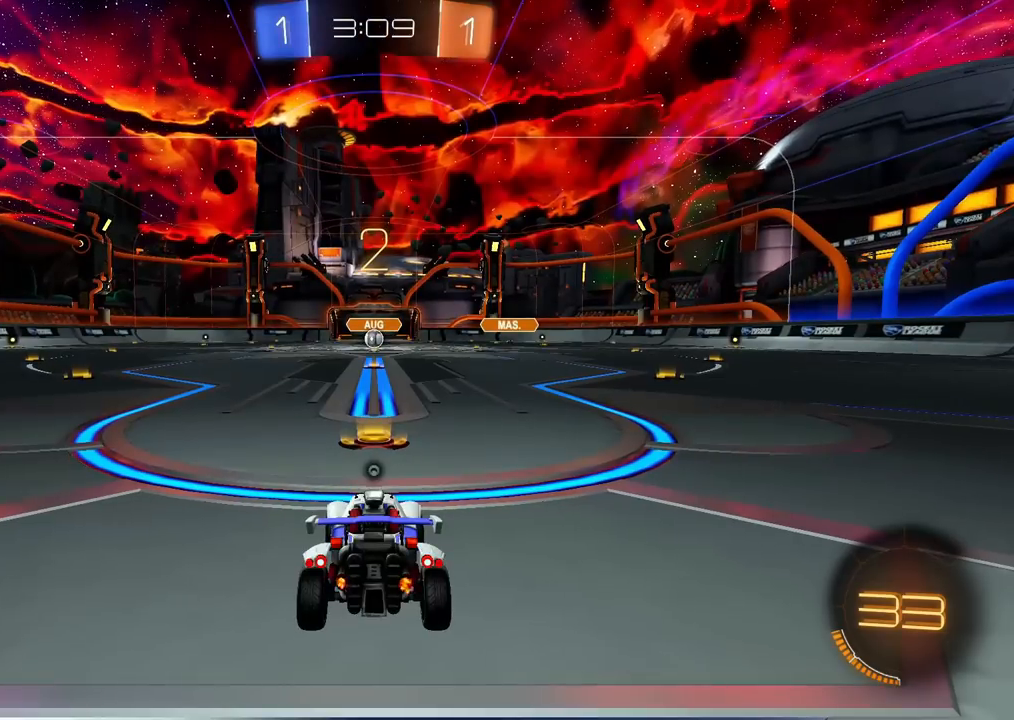
{"buttons": ["R2"], "left_stick": "center", "right_stick": "center", "events": [[17, "R2", "down"]]}
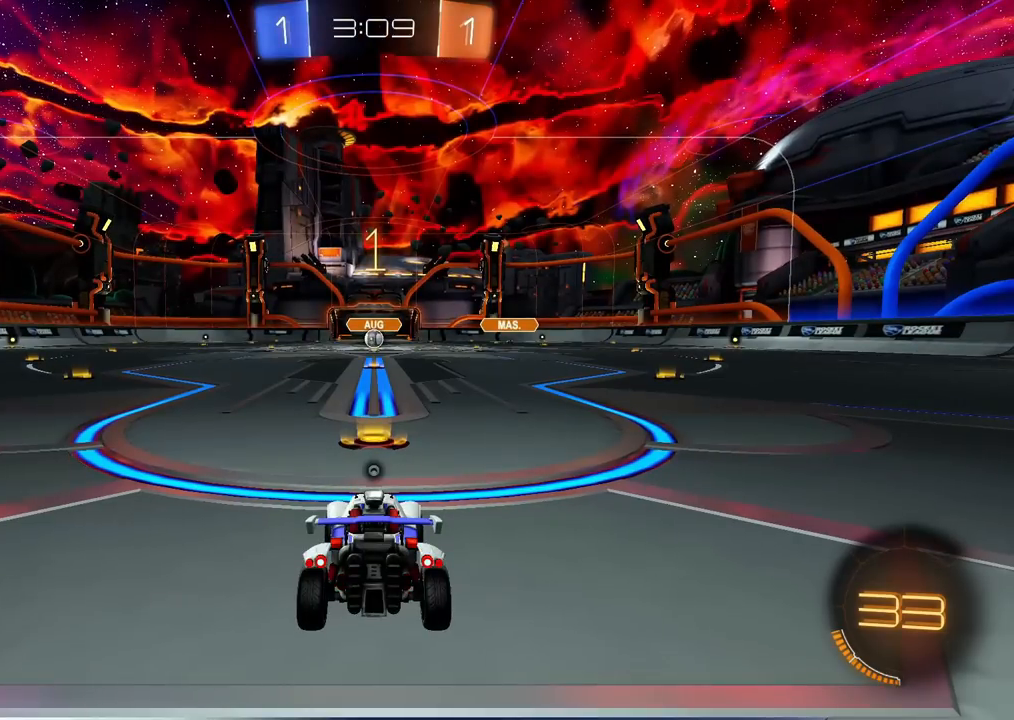
{"buttons": ["CIRCLE", "R2"], "left_stick": "center", "right_stick": "center", "events": [[300, "CIRCLE", "down"]]}
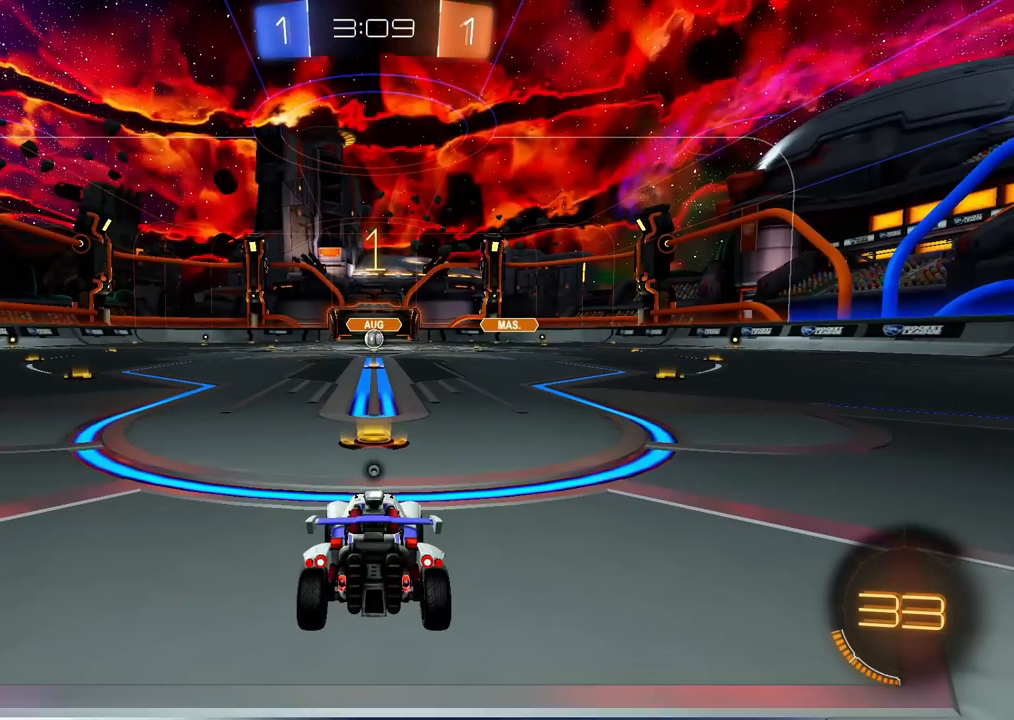
{"buttons": ["CIRCLE", "R2"], "left_stick": "up", "right_stick": "center", "events": [[367, "left_stick", "left"], [417, "CROSS", "down"], [467, "CROSS", "up"], [483, "left_stick", "up"]]}
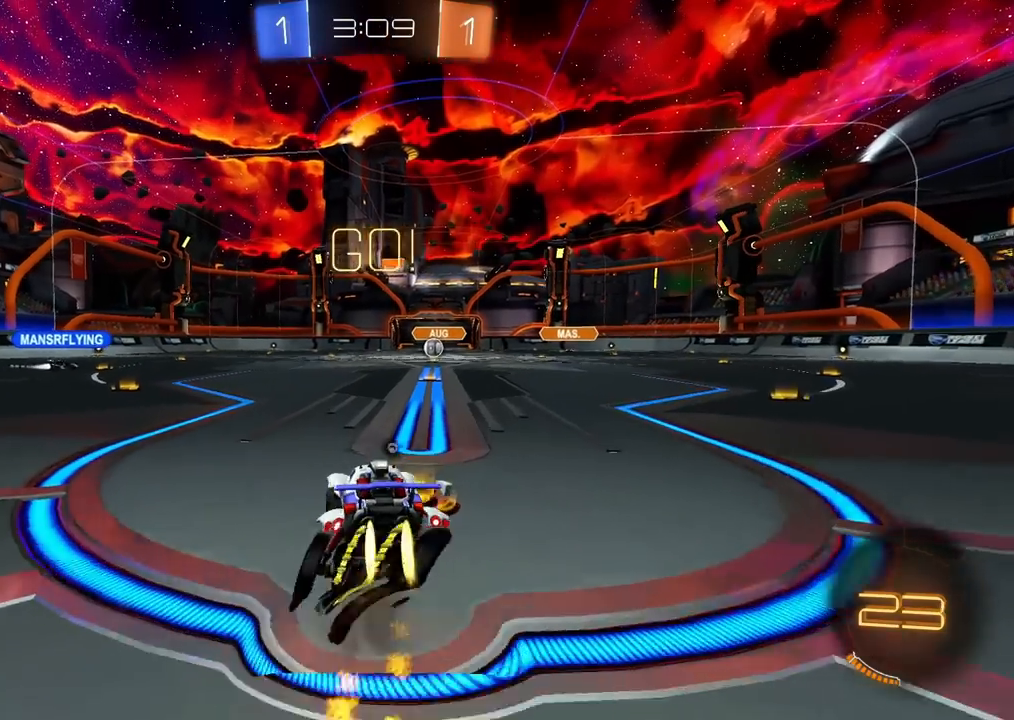
{"buttons": ["TRIANGLE", "R2"], "left_stick": "down-right", "right_stick": "center", "events": [[33, "CROSS", "down"], [67, "TRIANGLE", "down"], [100, "left_stick", "down"], [133, "CROSS", "up"], [167, "TRIANGLE", "up"], [233, "CIRCLE", "up"], [267, "TRIANGLE", "down"], [367, "TRIANGLE", "up"], [400, "left_stick", "down-right"], [450, "TRIANGLE", "down"]]}
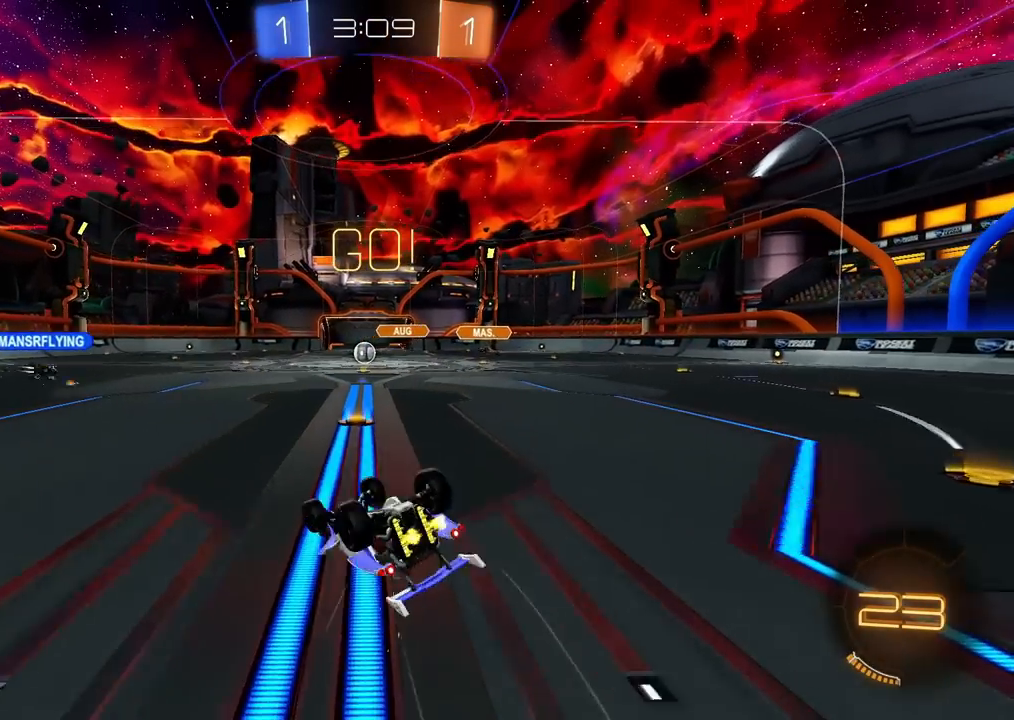
{"buttons": ["R2"], "left_stick": "right", "right_stick": "center", "events": [[33, "TRIANGLE", "up"], [83, "L1", "down"], [283, "left_stick", "right"], [400, "L1", "up"]]}
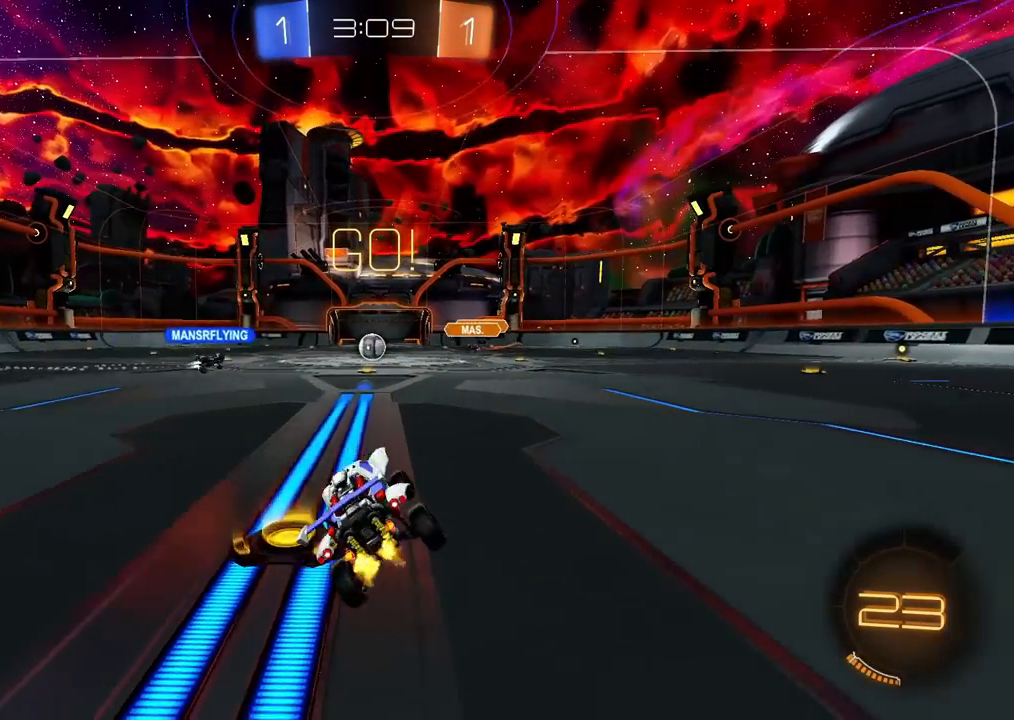
{"buttons": ["R2"], "left_stick": "center", "right_stick": "center", "events": [[17, "left_stick", "center"]]}
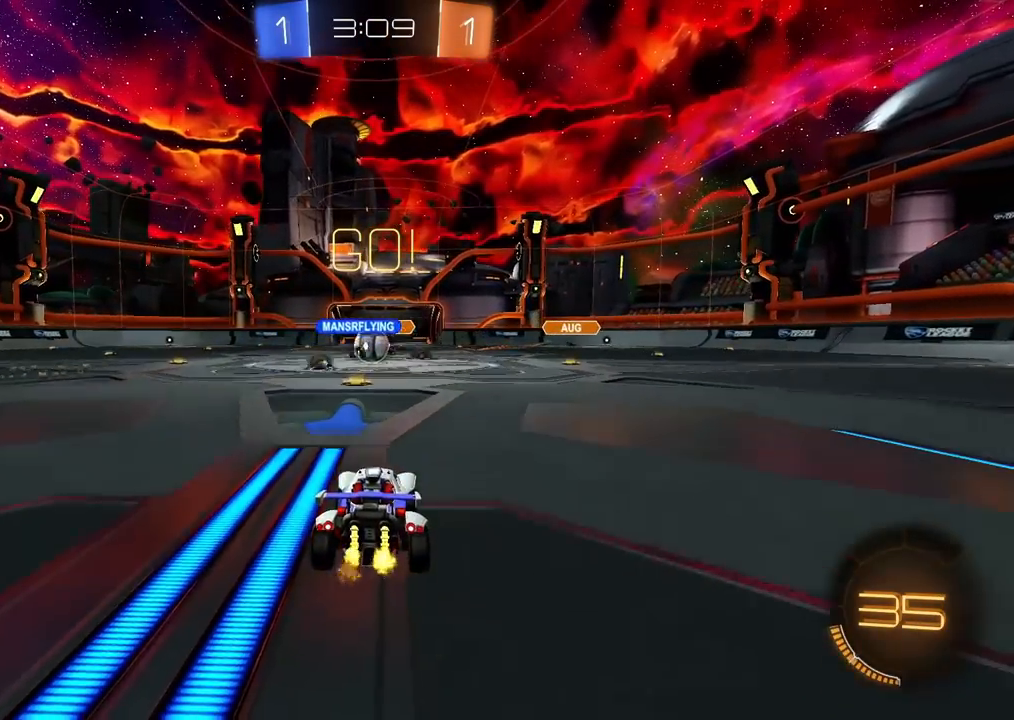
{"buttons": ["R2"], "left_stick": "right", "right_stick": "center", "events": [[83, "left_stick", "up-left"], [233, "left_stick", "up-right"], [400, "L1", "down"], [500, "L1", "up"], [500, "left_stick", "right"]]}
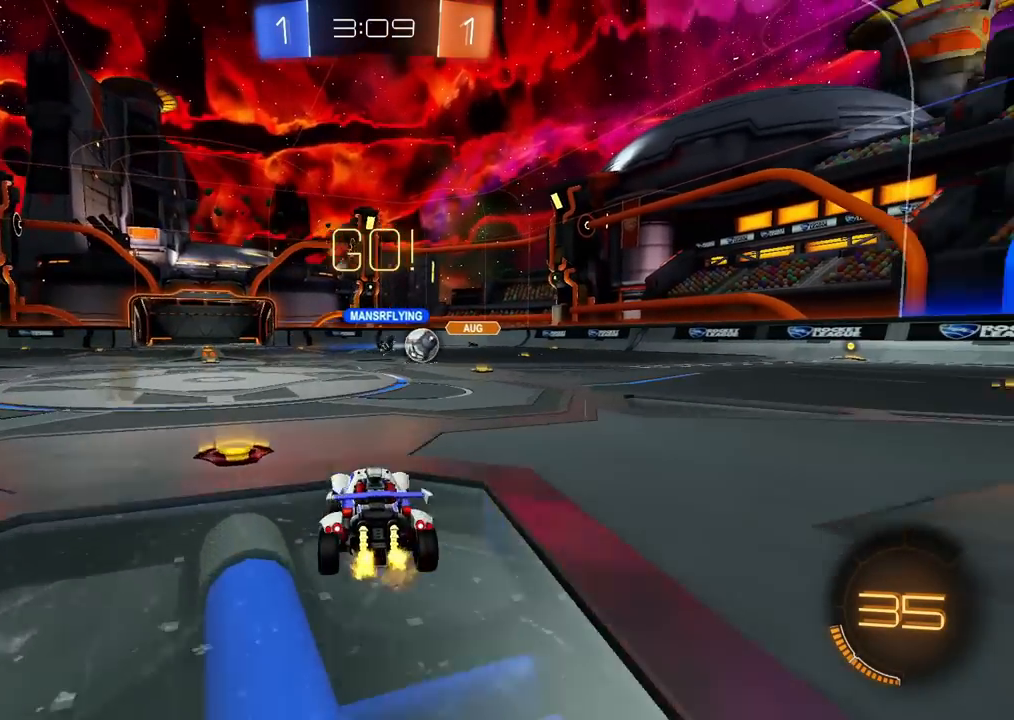
{"buttons": ["CIRCLE", "R2"], "left_stick": "right", "right_stick": "center", "events": [[300, "L1", "down"], [350, "L1", "up"], [450, "CIRCLE", "down"]]}